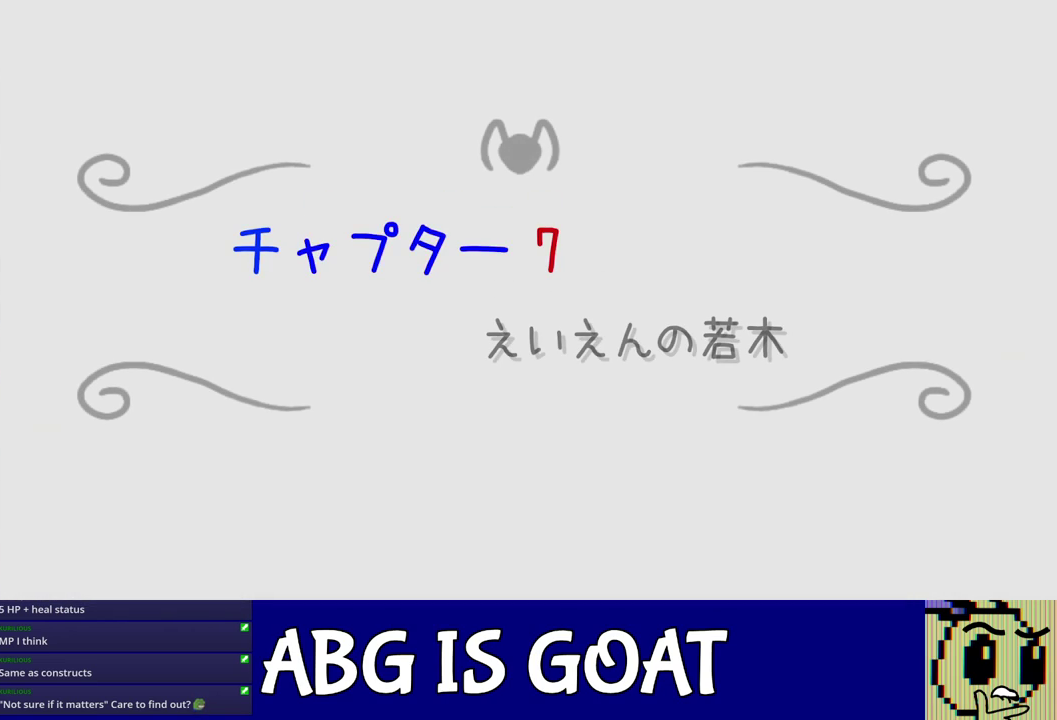
Gameplay with a controller (Nintendo layout); each line is a JSON object with the inputs held at the frame after it. "events" lists button and stick changes between this image and that frame as [ms after this image, input, new state], when the widget could be followed in between. Not read: L3 R3.
{"buttons": ["C_RIGHT"], "left_stick": "center", "events": []}
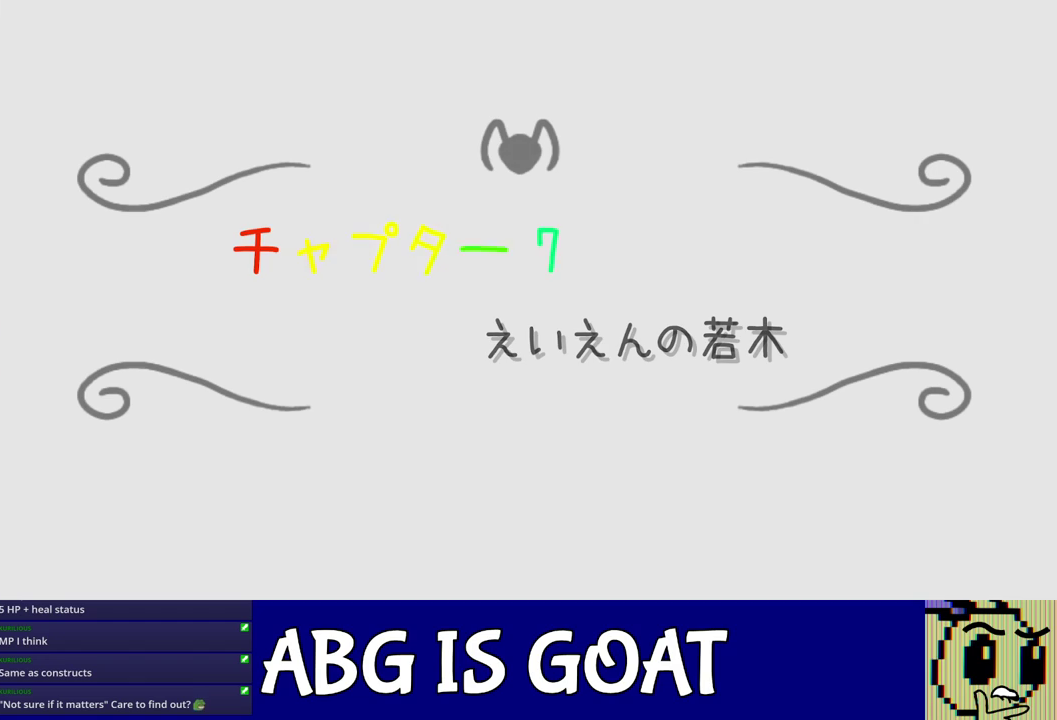
{"buttons": ["C_RIGHT"], "left_stick": "center", "events": []}
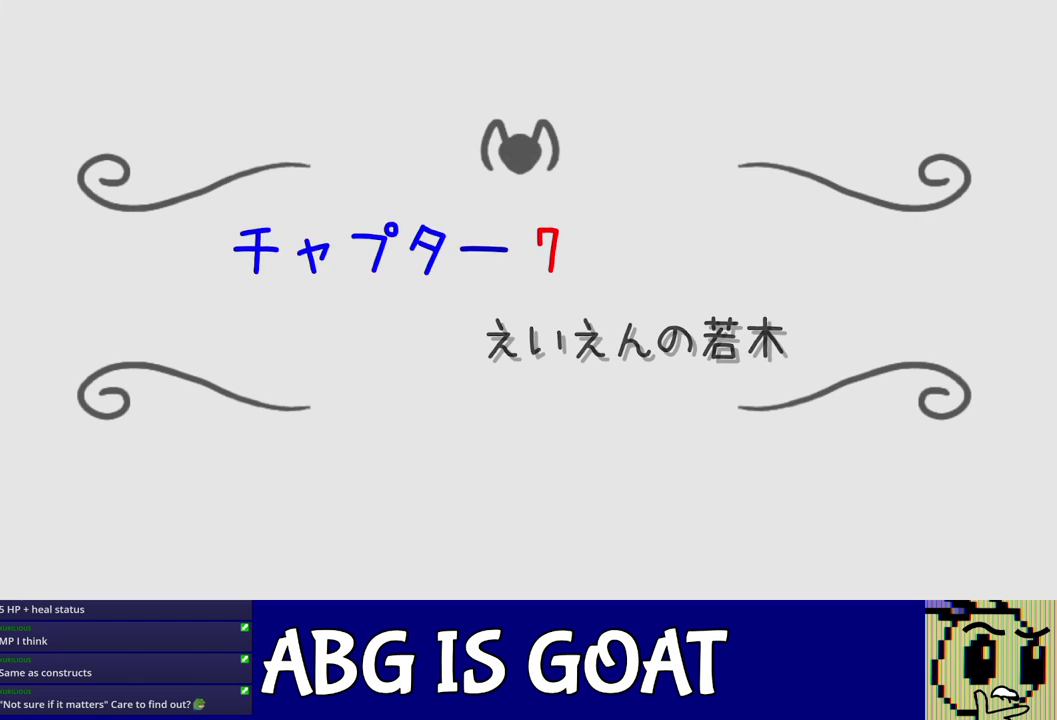
{"buttons": ["C_RIGHT"], "left_stick": "center", "events": []}
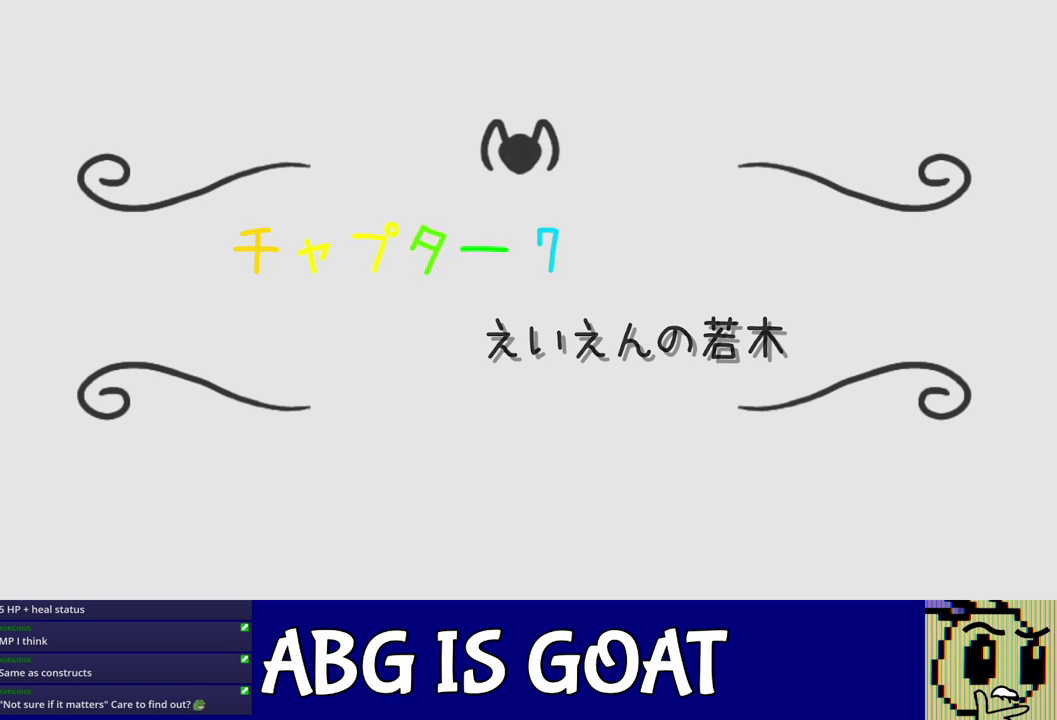
{"buttons": ["C_RIGHT"], "left_stick": "center", "events": []}
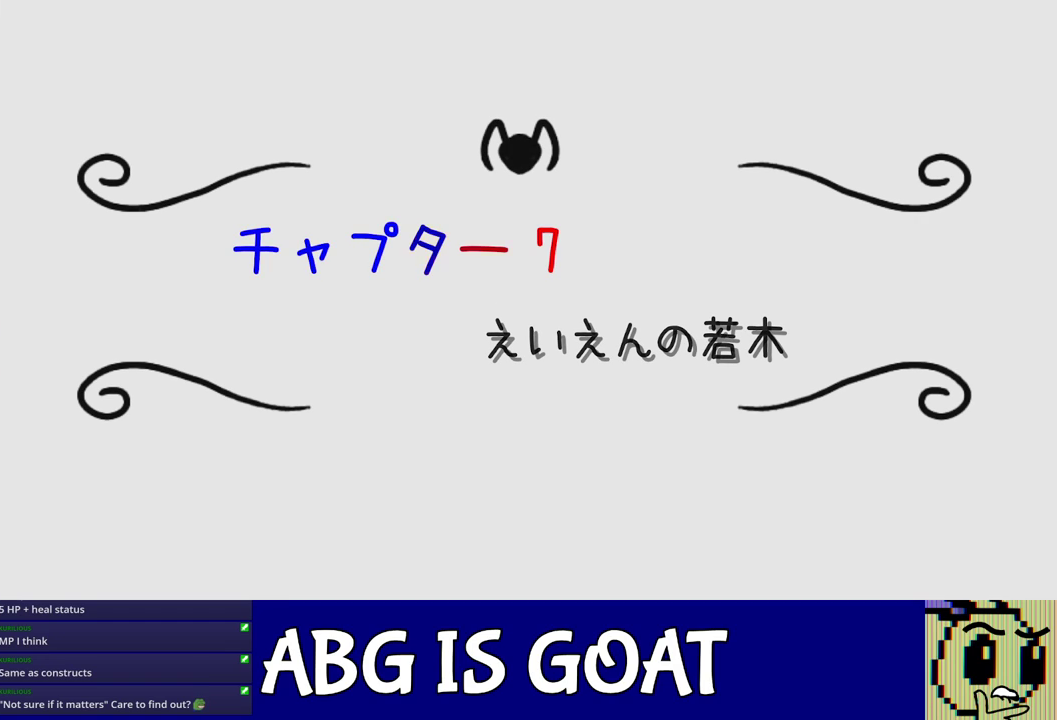
{"buttons": ["C_RIGHT"], "left_stick": "center", "events": []}
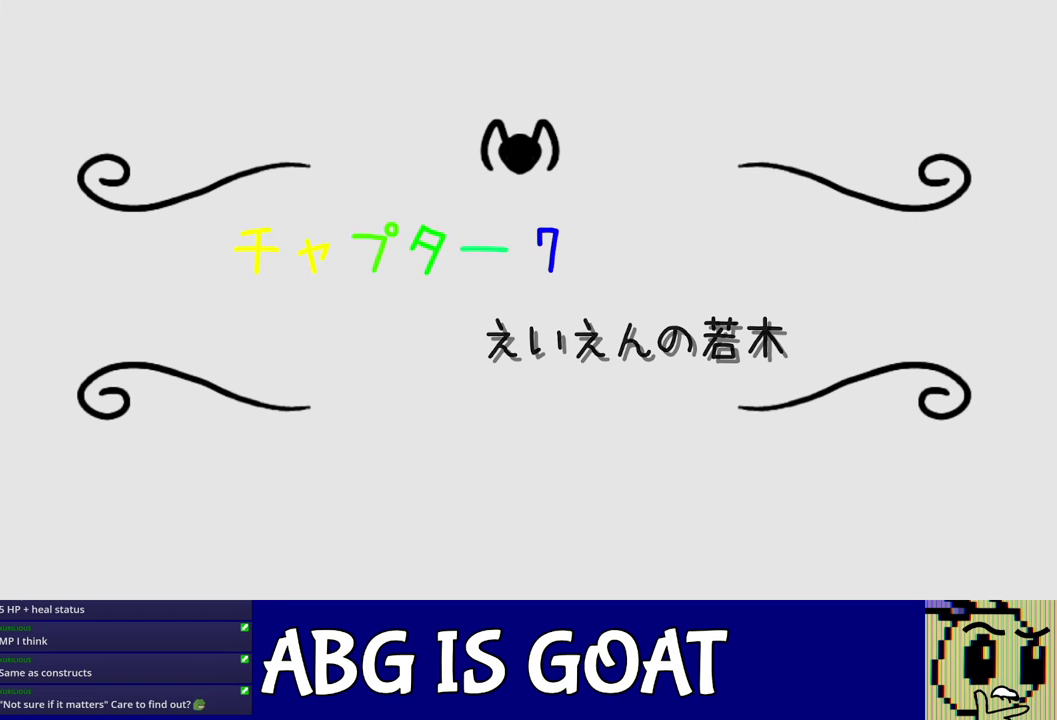
{"buttons": ["C_RIGHT"], "left_stick": "center", "events": []}
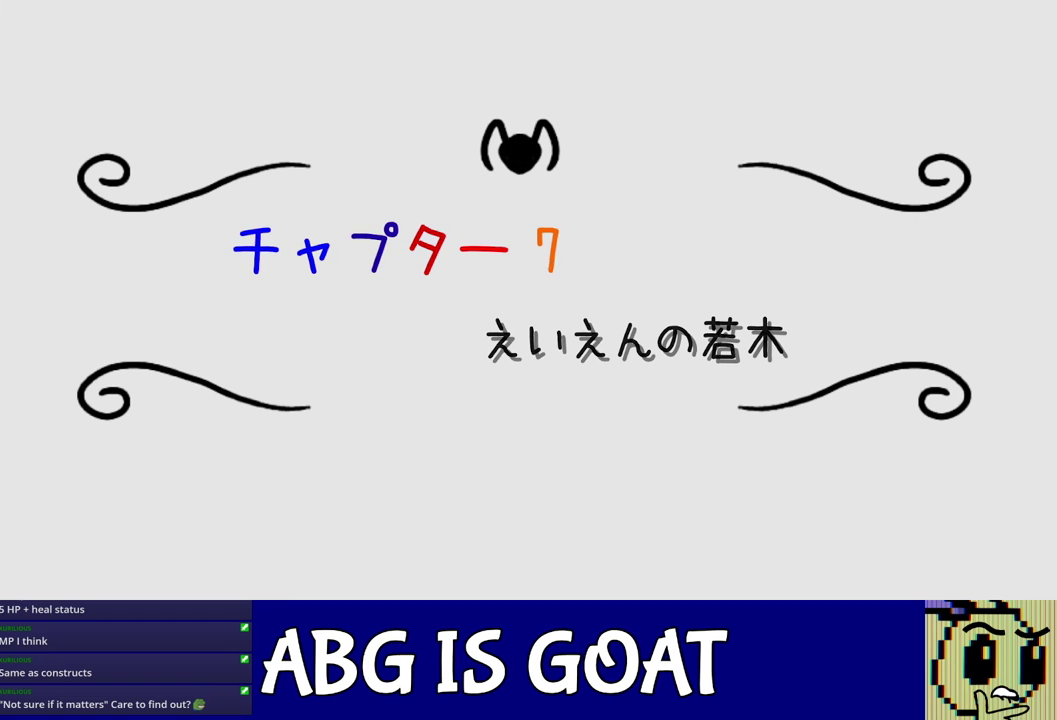
{"buttons": ["C_RIGHT"], "left_stick": "center", "events": []}
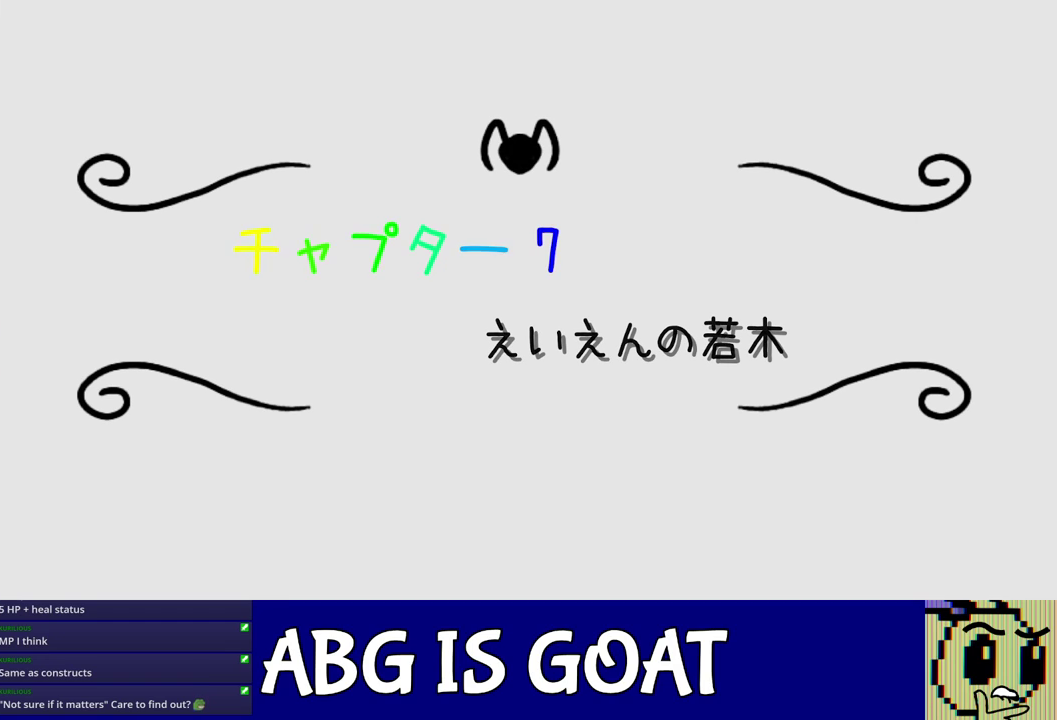
{"buttons": ["C_RIGHT"], "left_stick": "center", "events": []}
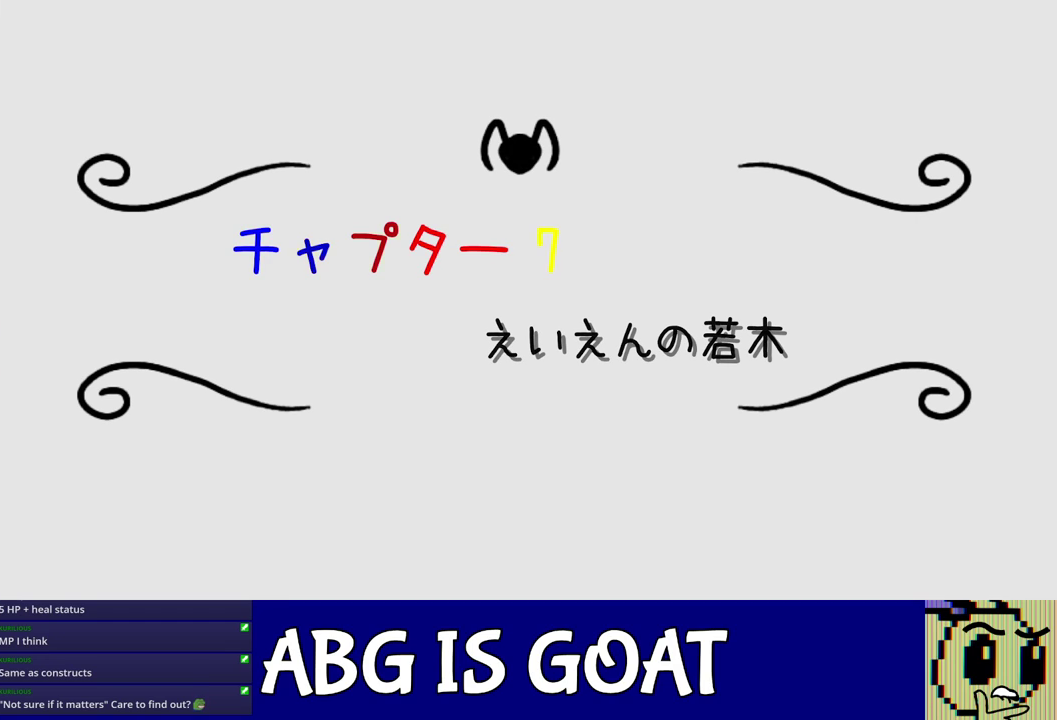
{"buttons": ["C_RIGHT"], "left_stick": "center", "events": []}
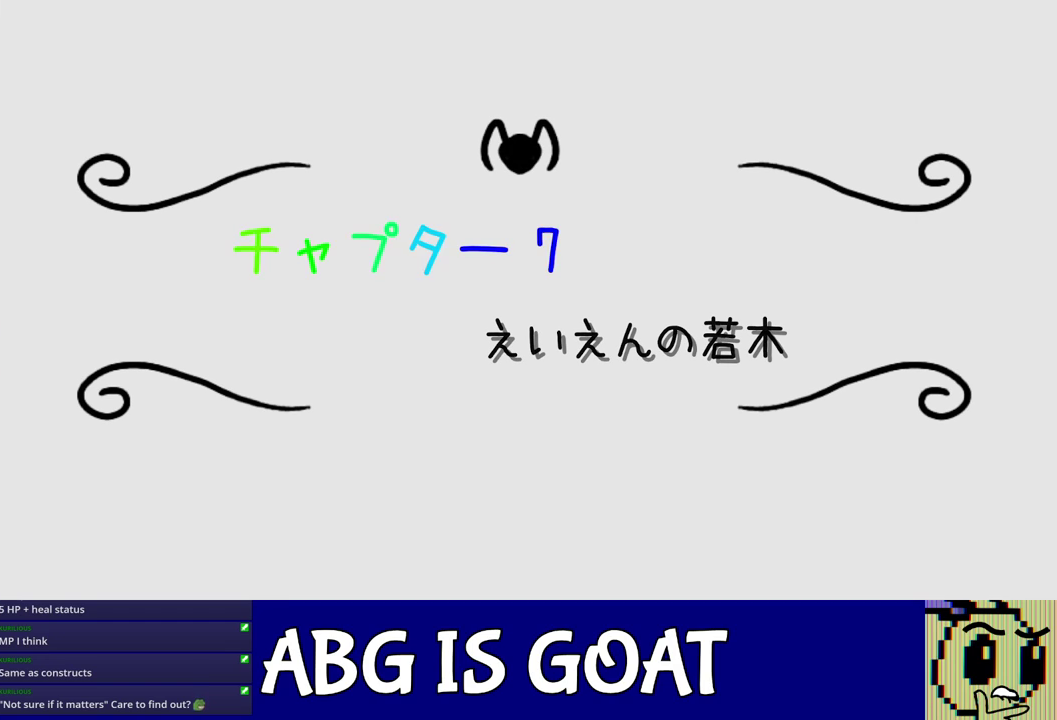
{"buttons": ["C_RIGHT"], "left_stick": "center", "events": []}
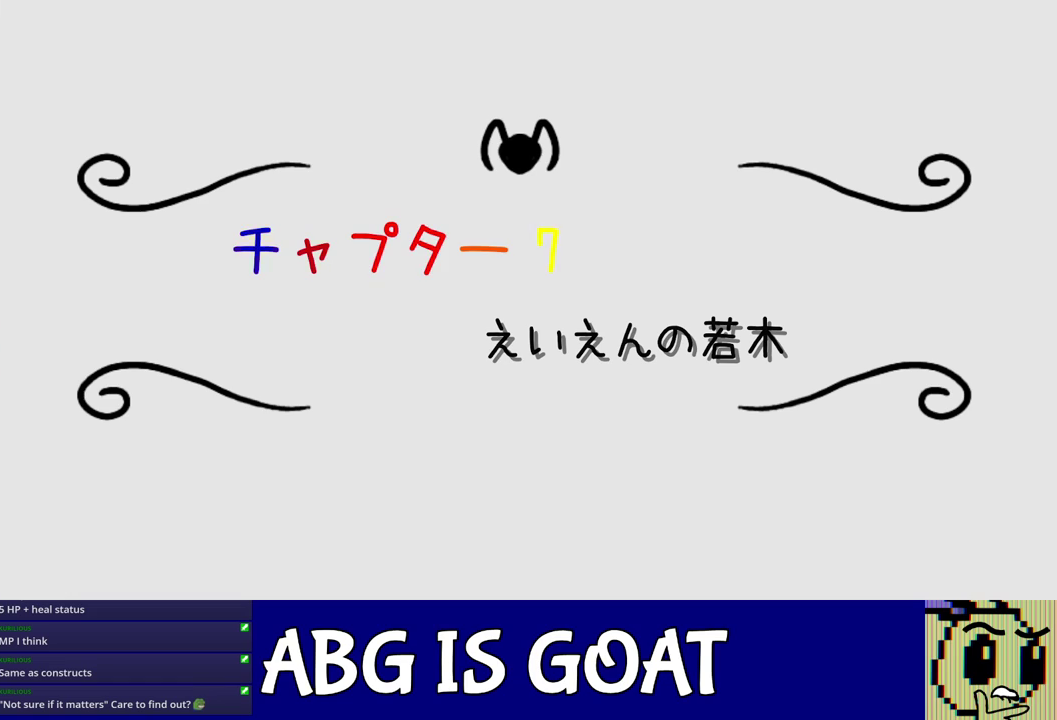
{"buttons": ["C_RIGHT"], "left_stick": "center", "events": []}
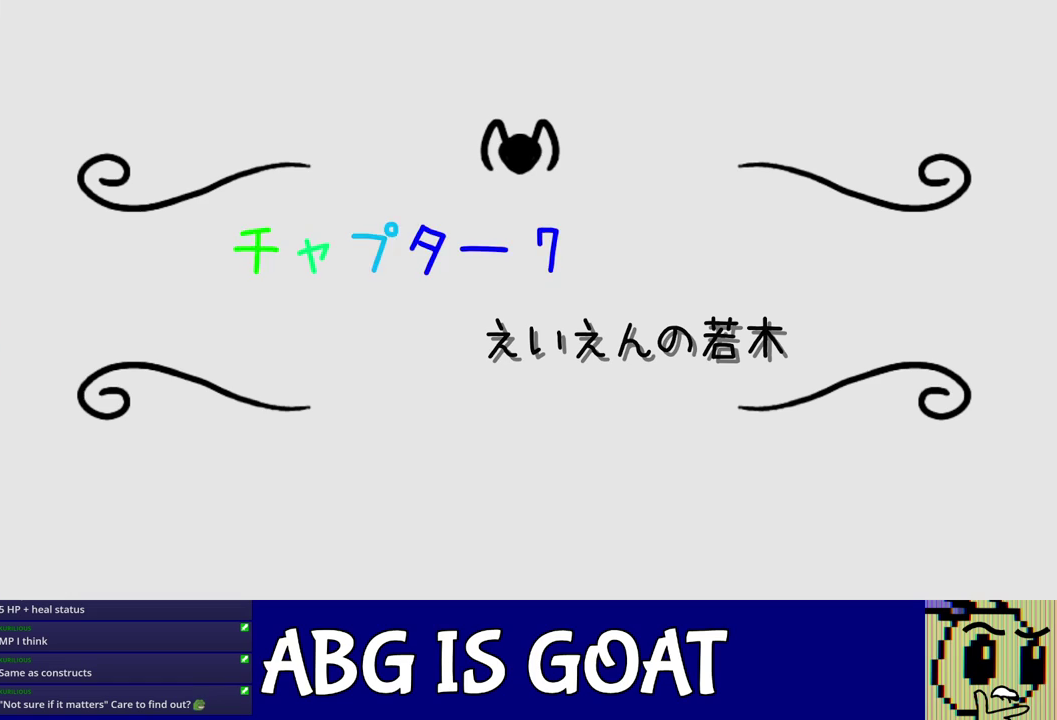
{"buttons": ["C_RIGHT"], "left_stick": "down-right", "events": [[183, "left_stick", "down-right"]]}
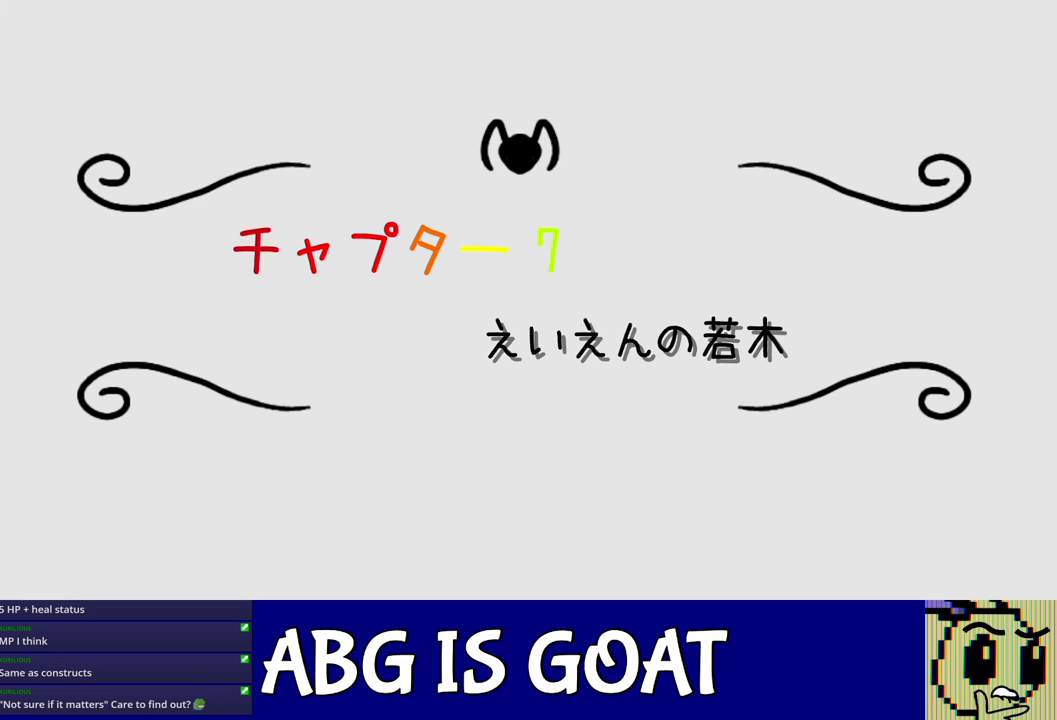
{"buttons": ["C_RIGHT"], "left_stick": "down-right", "events": []}
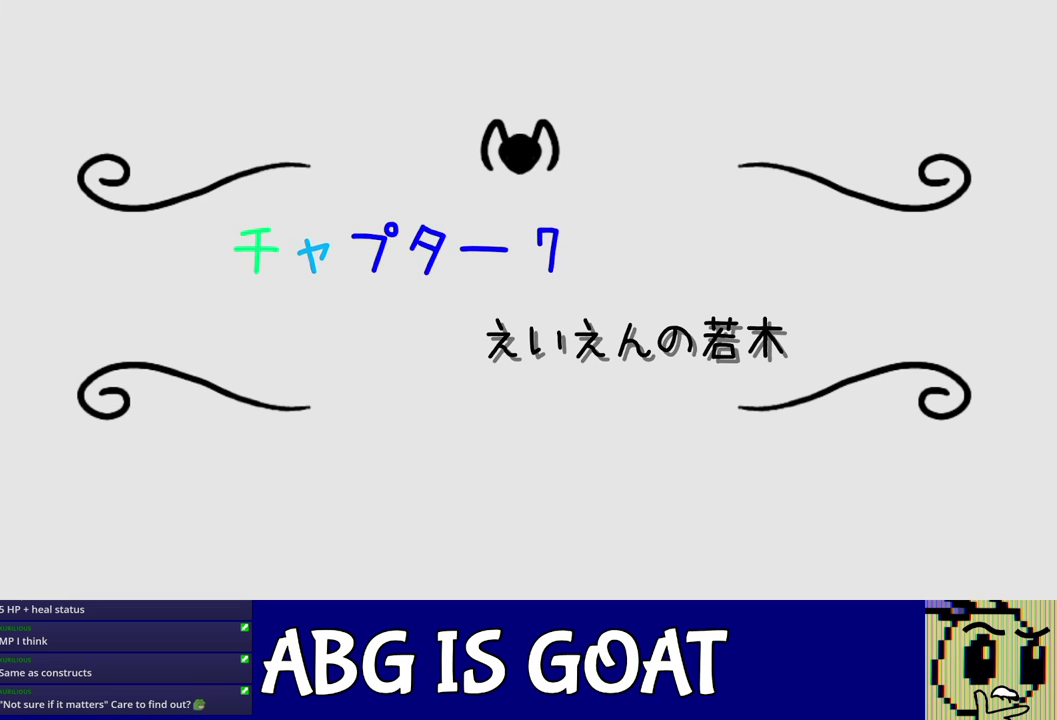
{"buttons": ["C_RIGHT"], "left_stick": "down-right", "events": []}
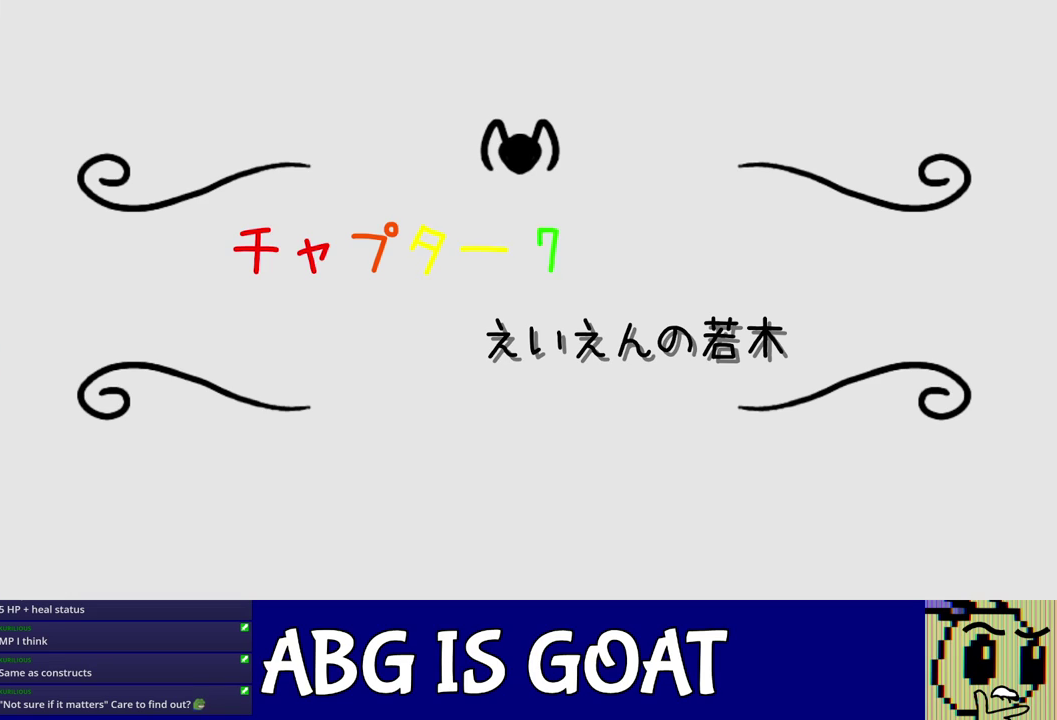
{"buttons": ["C_RIGHT"], "left_stick": "down-right", "events": []}
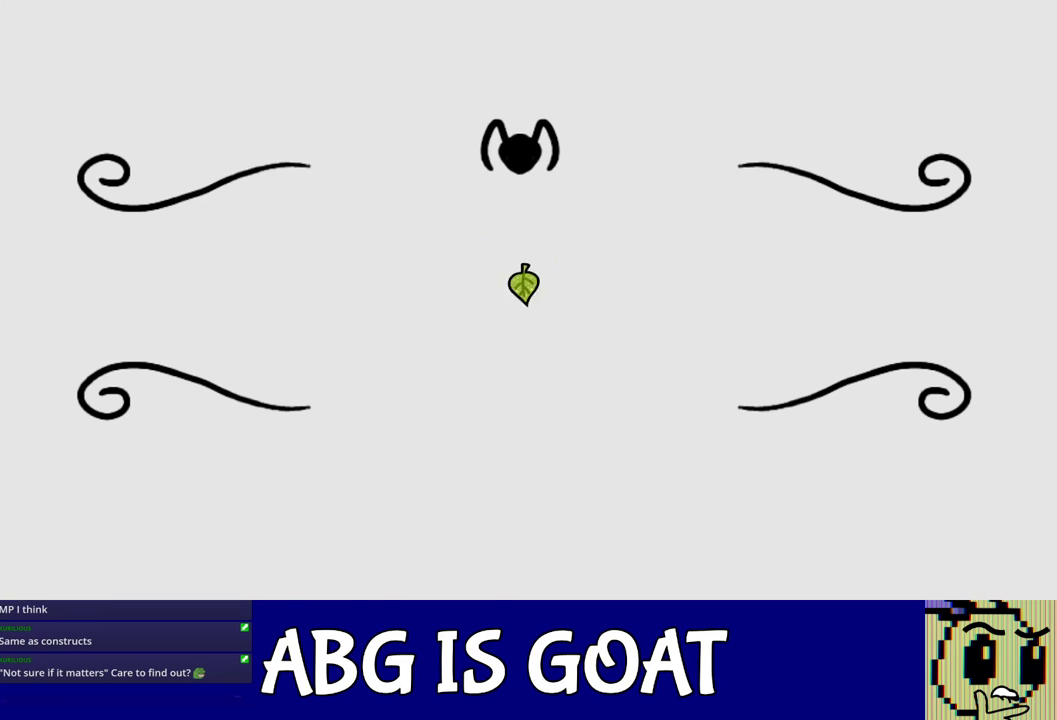
{"buttons": ["C_RIGHT"], "left_stick": "down-right", "events": [[283, "C_RIGHT", "up"], [400, "C_RIGHT", "down"], [450, "C_RIGHT", "up"], [500, "C_RIGHT", "down"]]}
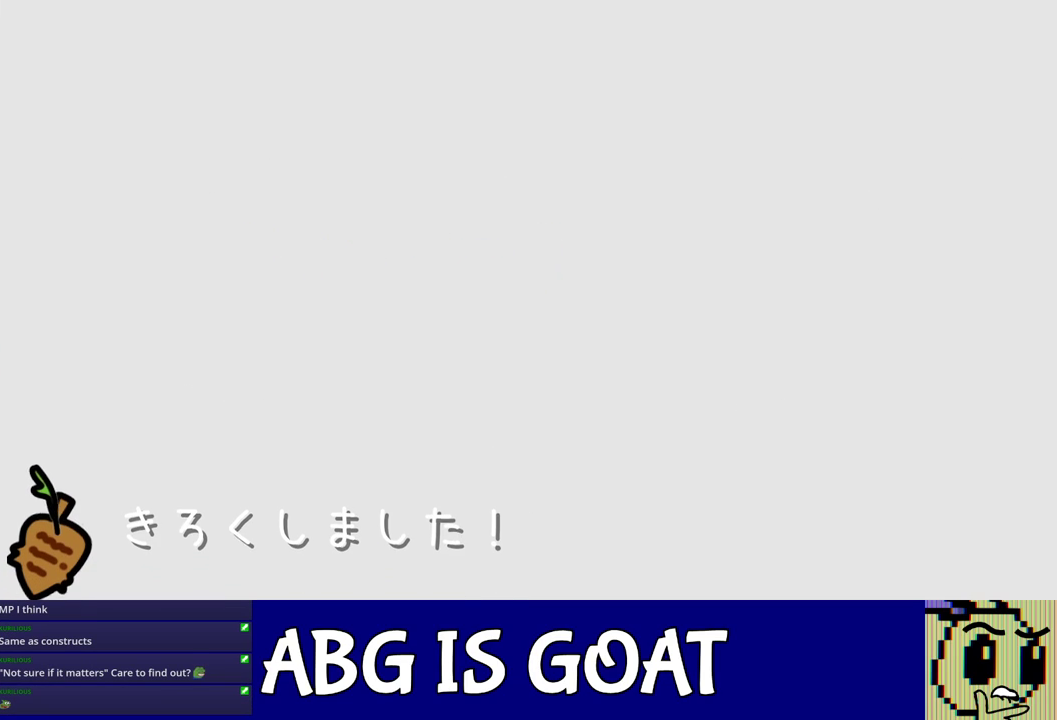
{"buttons": ["C_RIGHT"], "left_stick": "right", "events": [[50, "C_RIGHT", "up"], [100, "C_RIGHT", "down"], [167, "C_RIGHT", "up"], [217, "C_RIGHT", "down"], [233, "left_stick", "right"], [300, "C_RIGHT", "up"], [350, "C_RIGHT", "down"], [417, "C_RIGHT", "up"], [483, "C_RIGHT", "down"]]}
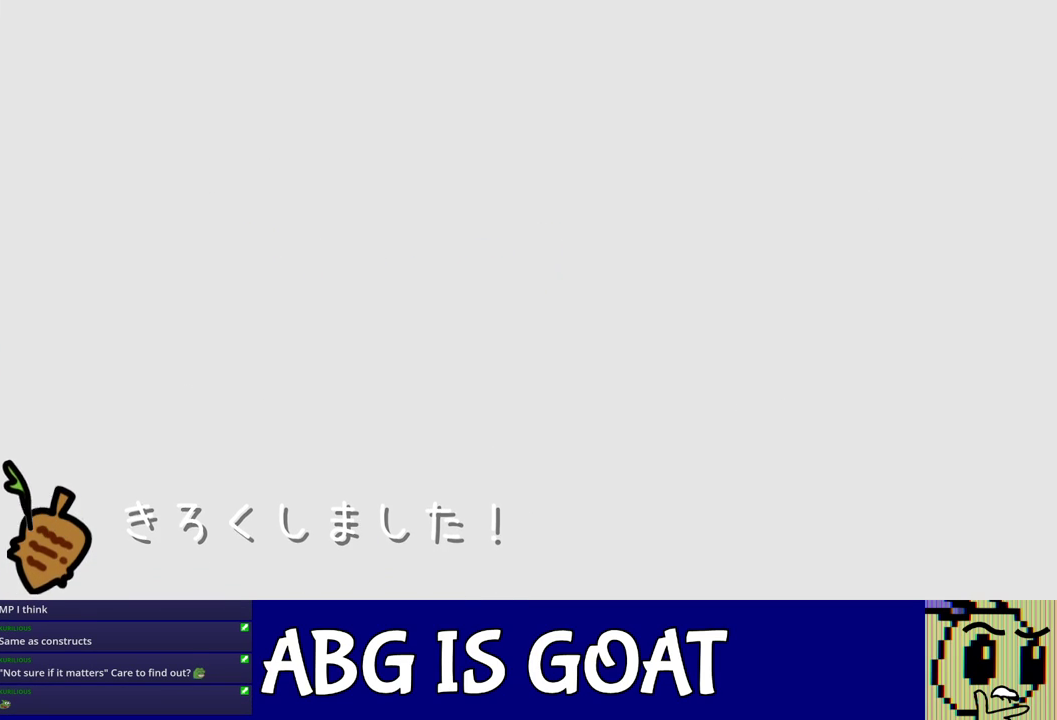
{"buttons": [], "left_stick": "right", "events": [[33, "C_RIGHT", "up"], [100, "C_RIGHT", "down"], [150, "C_RIGHT", "up"], [217, "C_RIGHT", "down"], [267, "C_RIGHT", "up"], [333, "C_RIGHT", "down"], [383, "C_RIGHT", "up"], [450, "C_RIGHT", "down"], [500, "C_RIGHT", "up"]]}
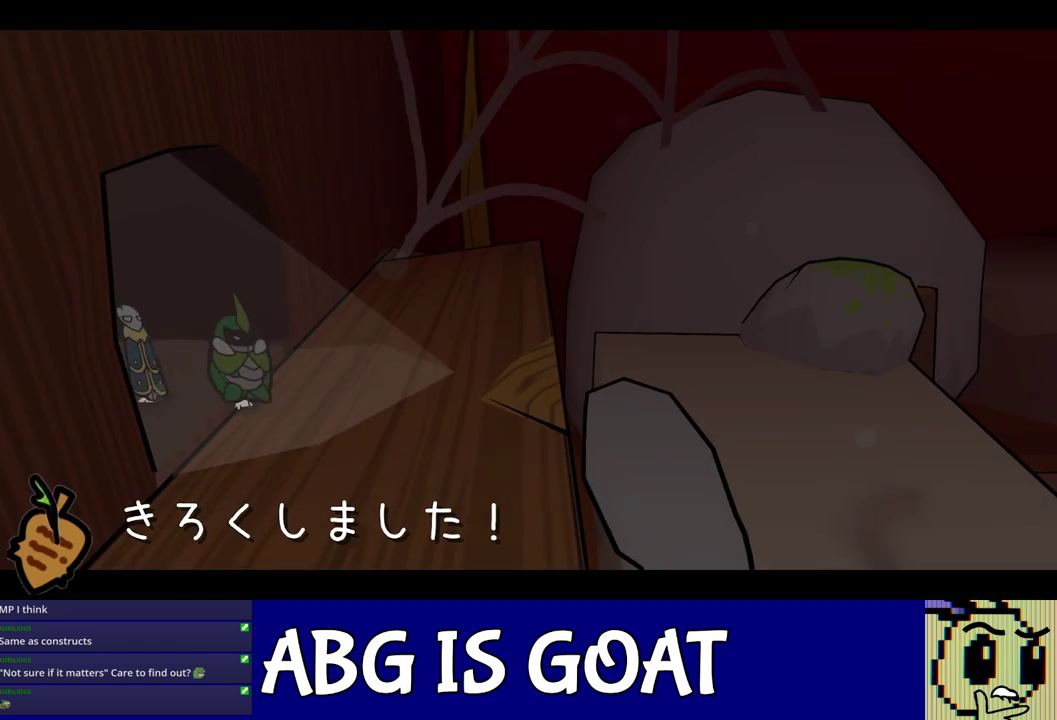
{"buttons": [], "left_stick": "right", "events": [[67, "C_RIGHT", "down"], [117, "C_RIGHT", "up"], [183, "C_RIGHT", "down"], [233, "C_RIGHT", "up"], [283, "C_RIGHT", "down"], [350, "C_RIGHT", "up"], [400, "C_RIGHT", "down"], [467, "C_RIGHT", "up"]]}
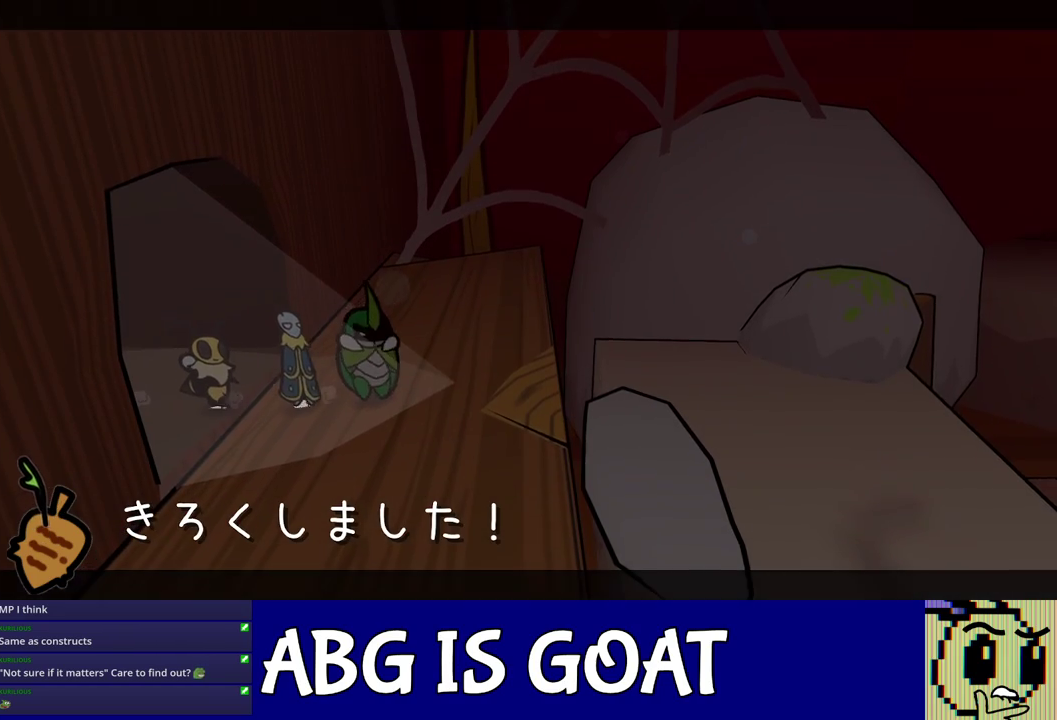
{"buttons": [], "left_stick": "right", "events": [[33, "C_RIGHT", "down"], [83, "C_RIGHT", "up"], [133, "C_RIGHT", "down"], [183, "C_RIGHT", "up"], [250, "C_RIGHT", "down"], [300, "C_RIGHT", "up"], [350, "C_RIGHT", "down"], [417, "C_RIGHT", "up"]]}
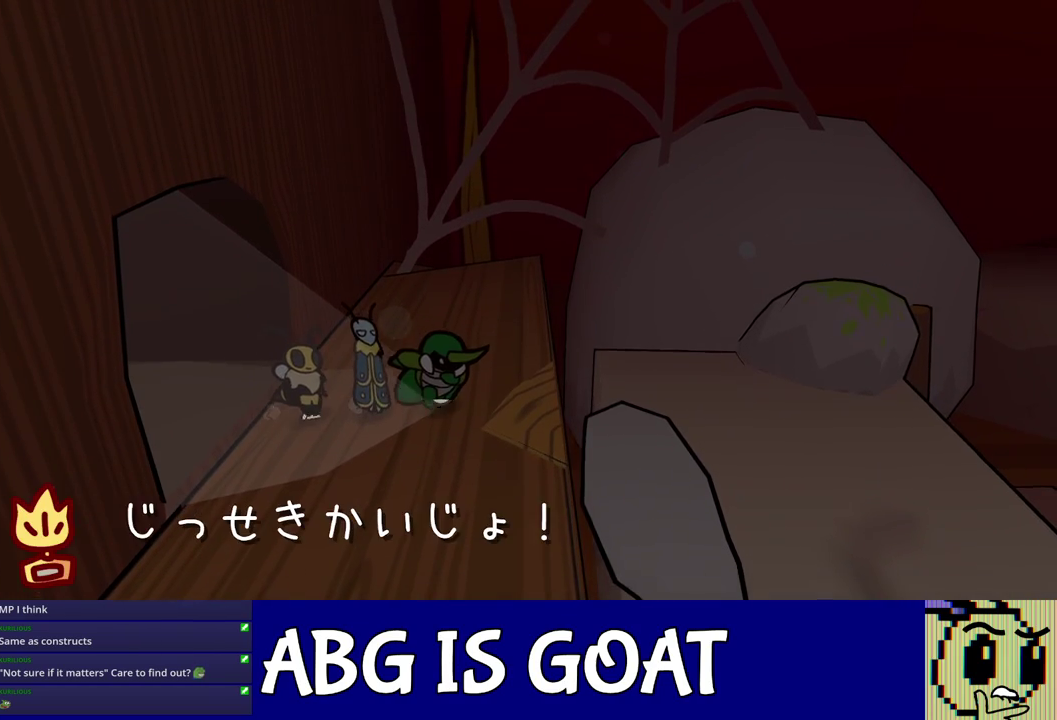
{"buttons": [], "left_stick": "right", "events": []}
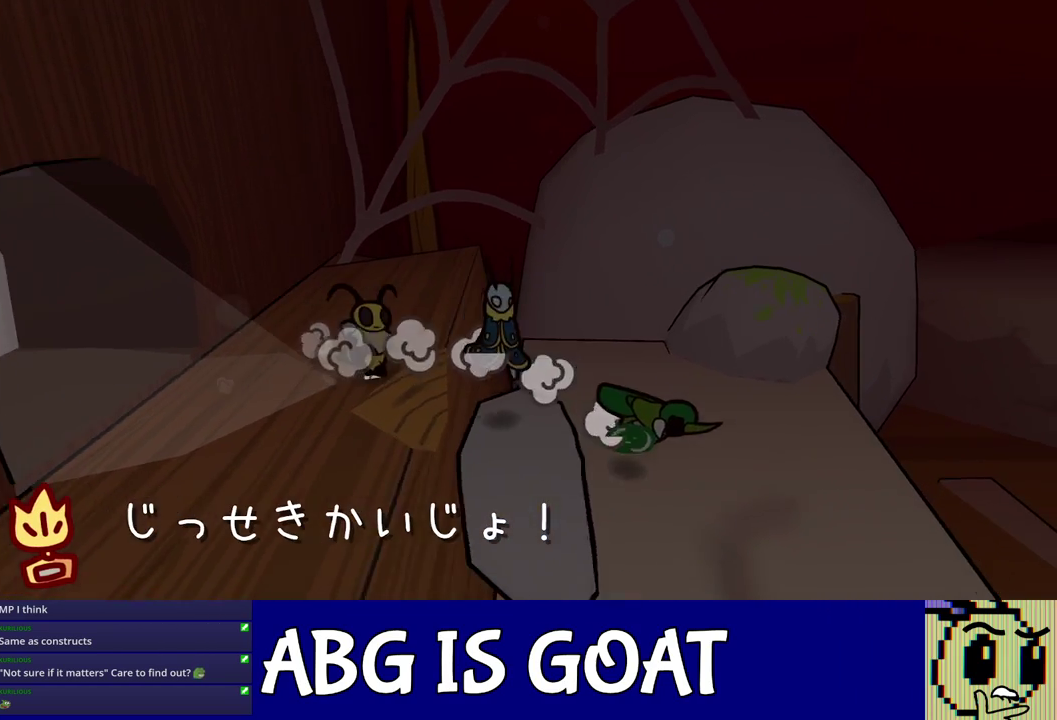
{"buttons": [], "left_stick": "right", "events": []}
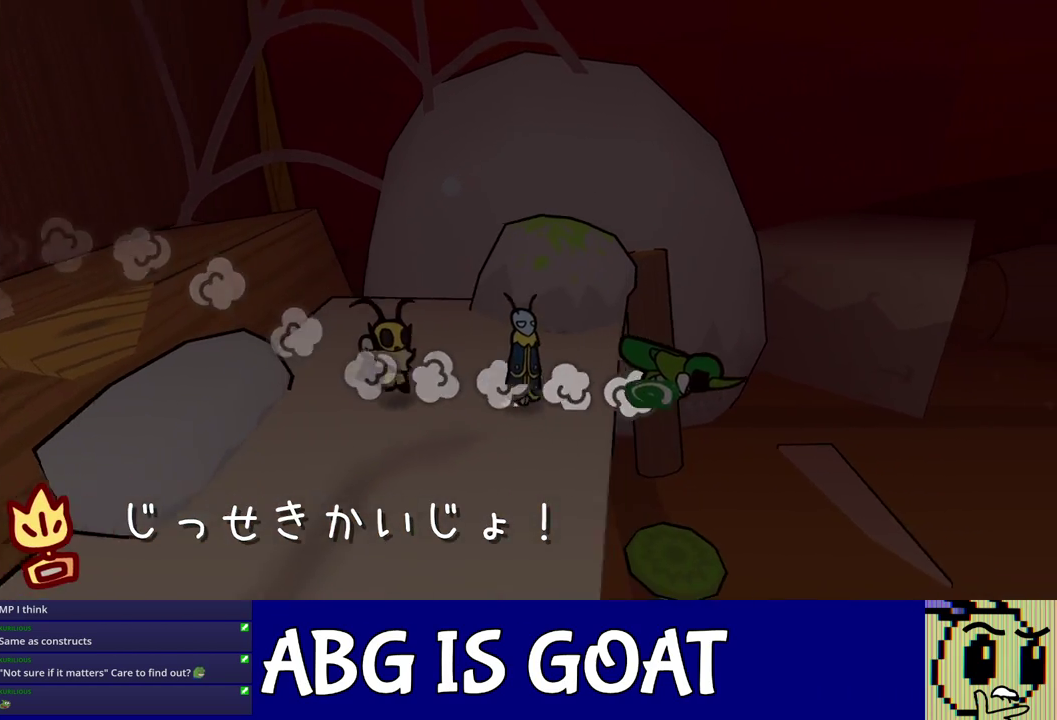
{"buttons": [], "left_stick": "right", "events": []}
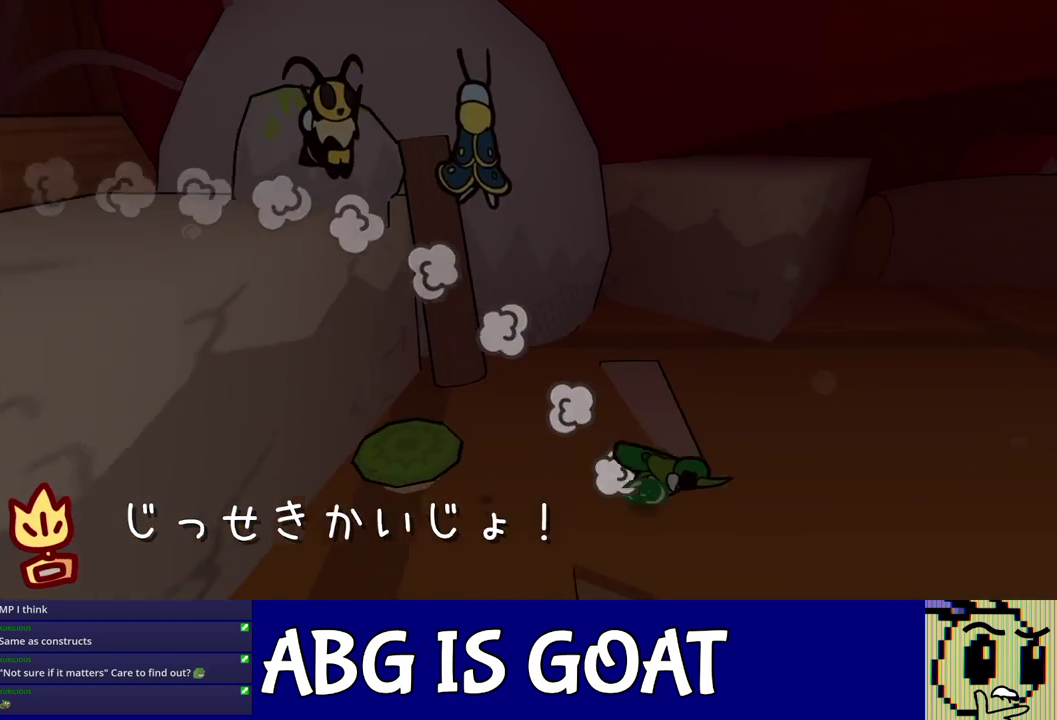
{"buttons": [], "left_stick": "right", "events": []}
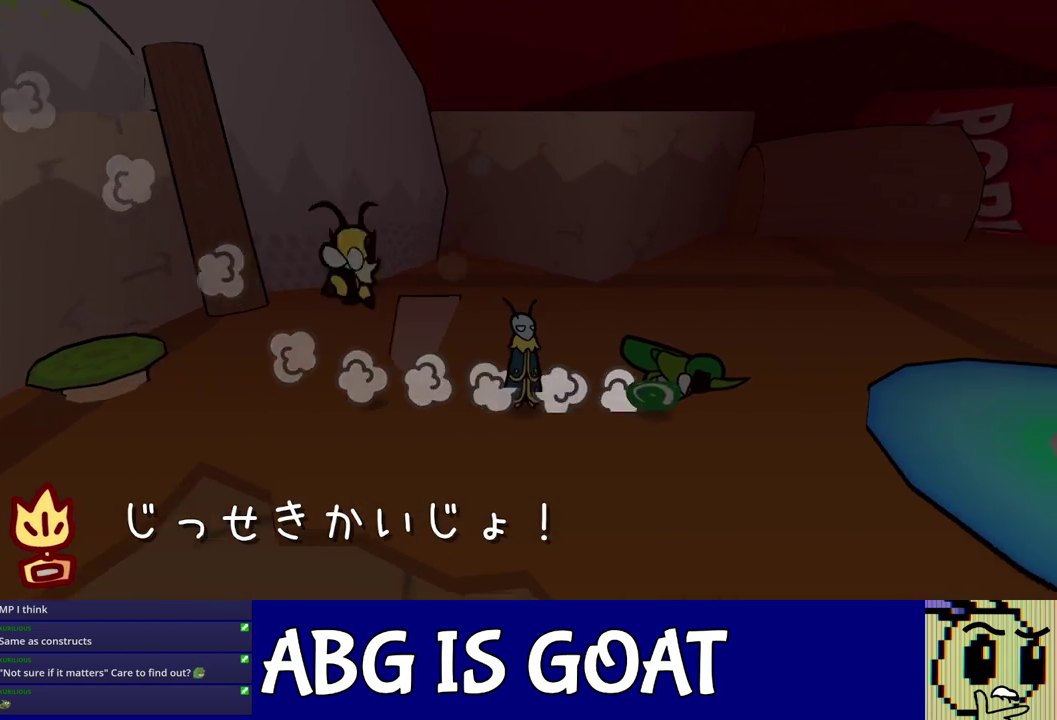
{"buttons": [], "left_stick": "up-right", "events": [[217, "left_stick", "up-right"]]}
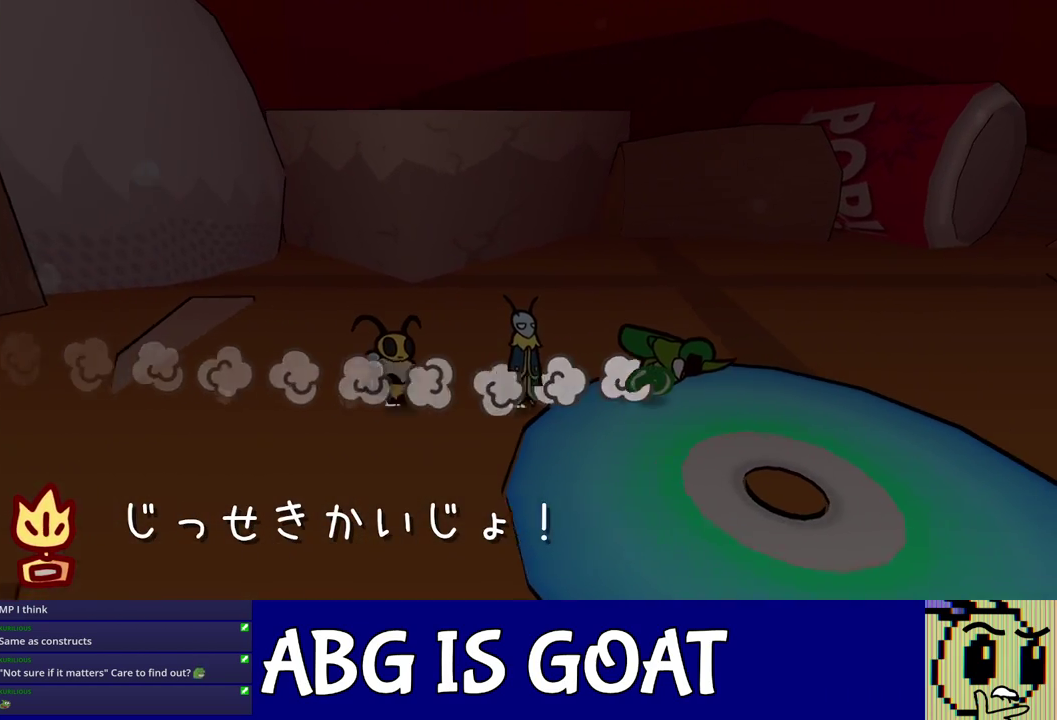
{"buttons": [], "left_stick": "up-right", "events": []}
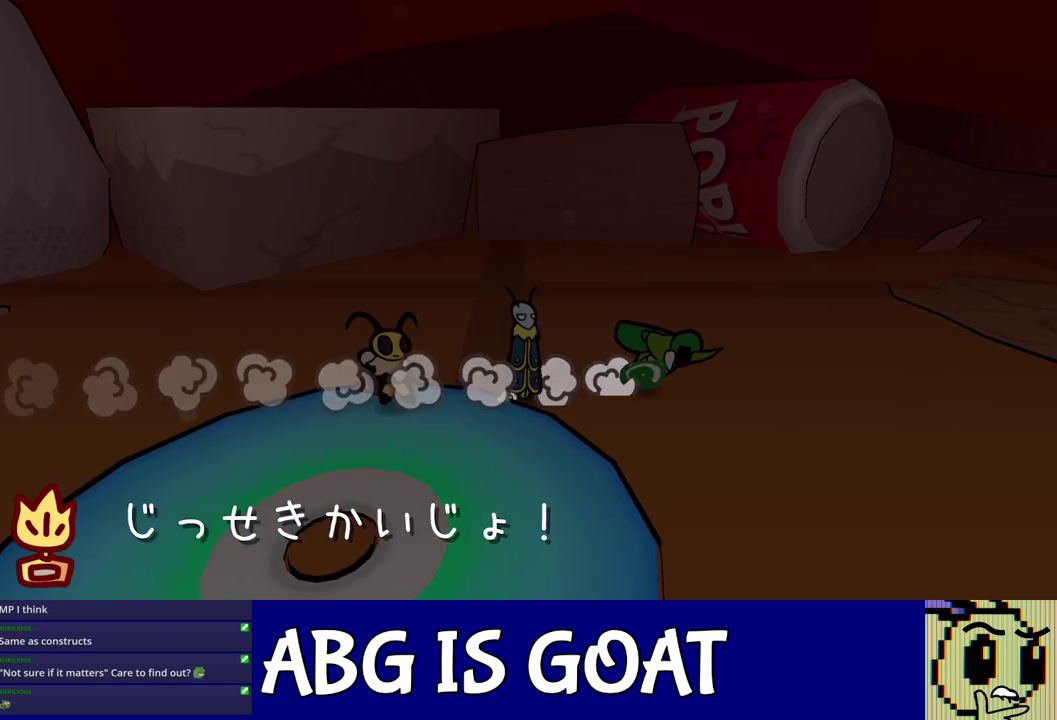
{"buttons": [], "left_stick": "right", "events": [[150, "left_stick", "right"]]}
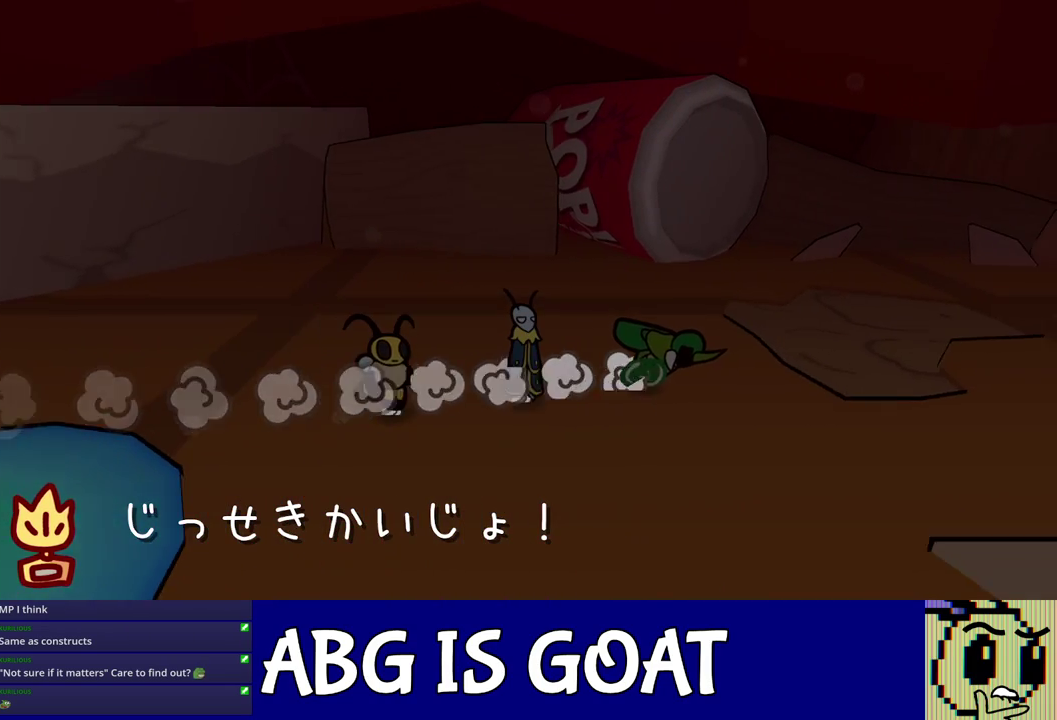
{"buttons": [], "left_stick": "right", "events": []}
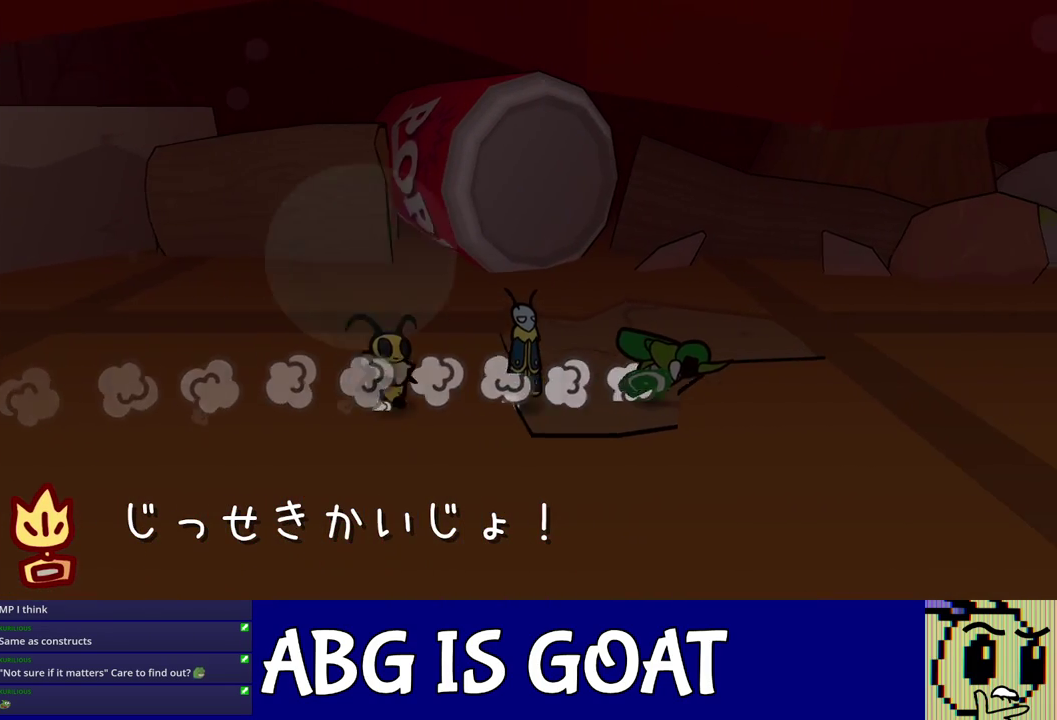
{"buttons": [], "left_stick": "right", "events": []}
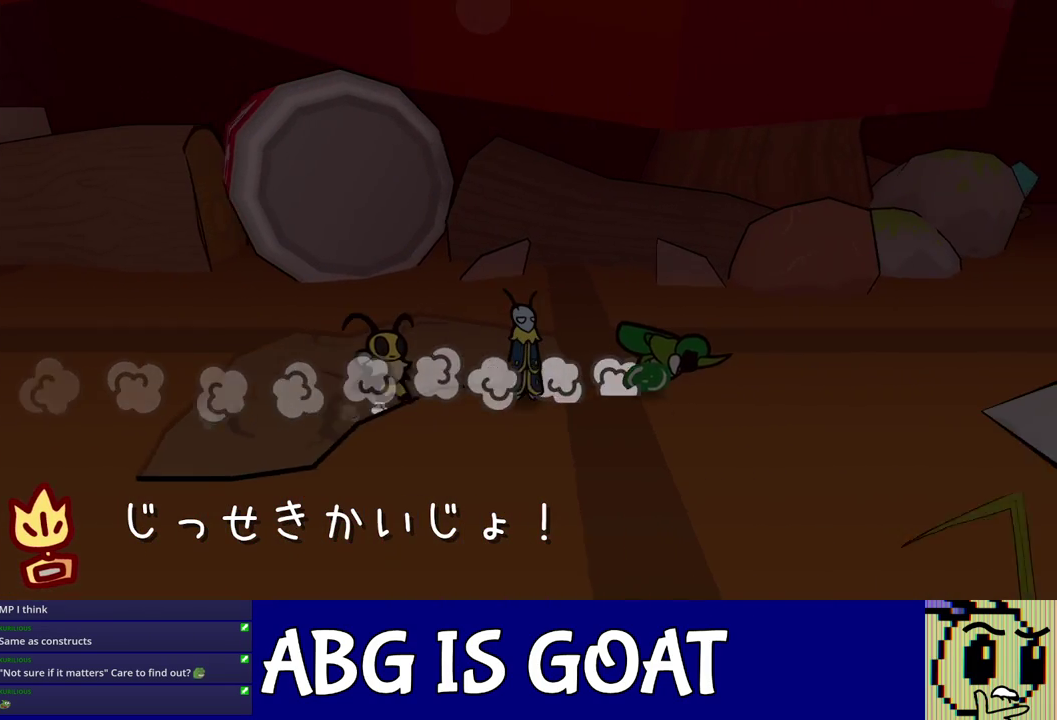
{"buttons": [], "left_stick": "right", "events": []}